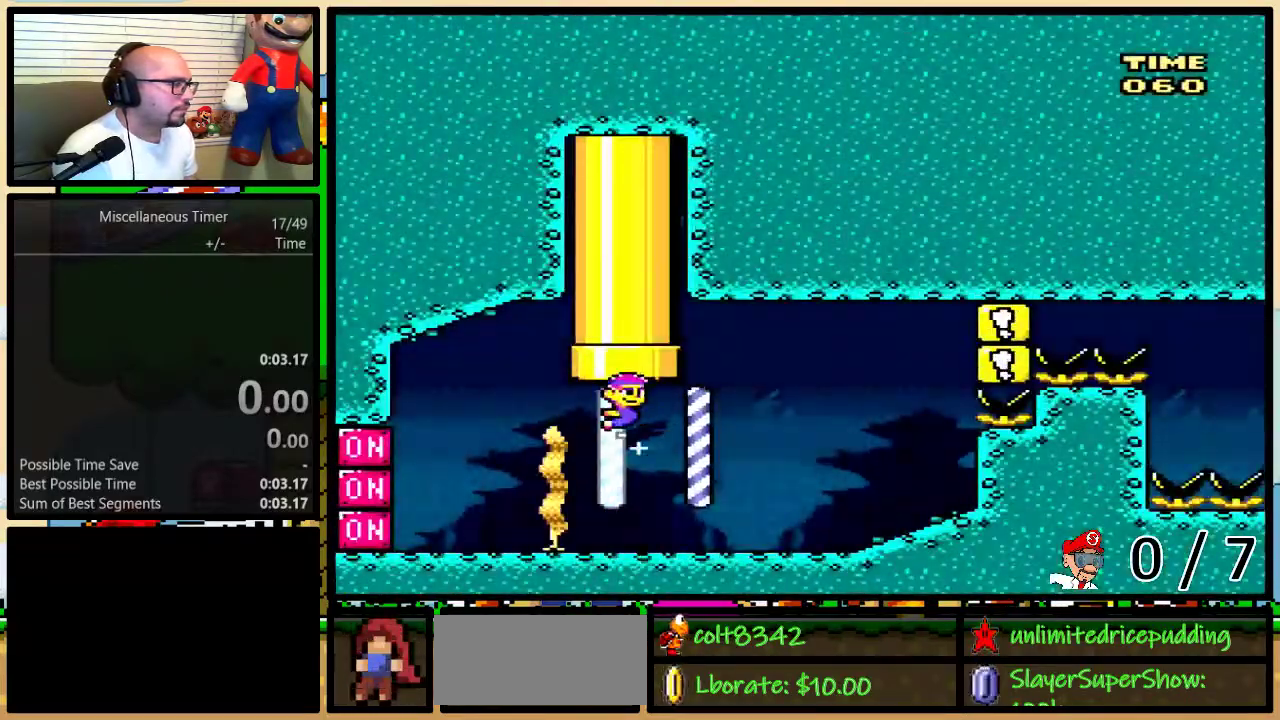
Gameplay with a controller (Nintendo layout); each line is a JSON object with the inputs held at the frame after it. "events" lists button and stick changes between this image and that frame as [ms after this image, input, new state], when the widget could be followed in between. Not read: L3 R3 SELECT.
{"buttons": ["Y", "DPAD_UP", "DPAD_RIGHT"], "events": [[217, "Y", "up"], [250, "DPAD_LEFT", "down"], [250, "DPAD_RIGHT", "up"], [317, "B", "down"], [317, "DPAD_UP", "down"], [317, "Y", "down"], [333, "DPAD_LEFT", "up"], [333, "DPAD_RIGHT", "down"], [367, "B", "up"]]}
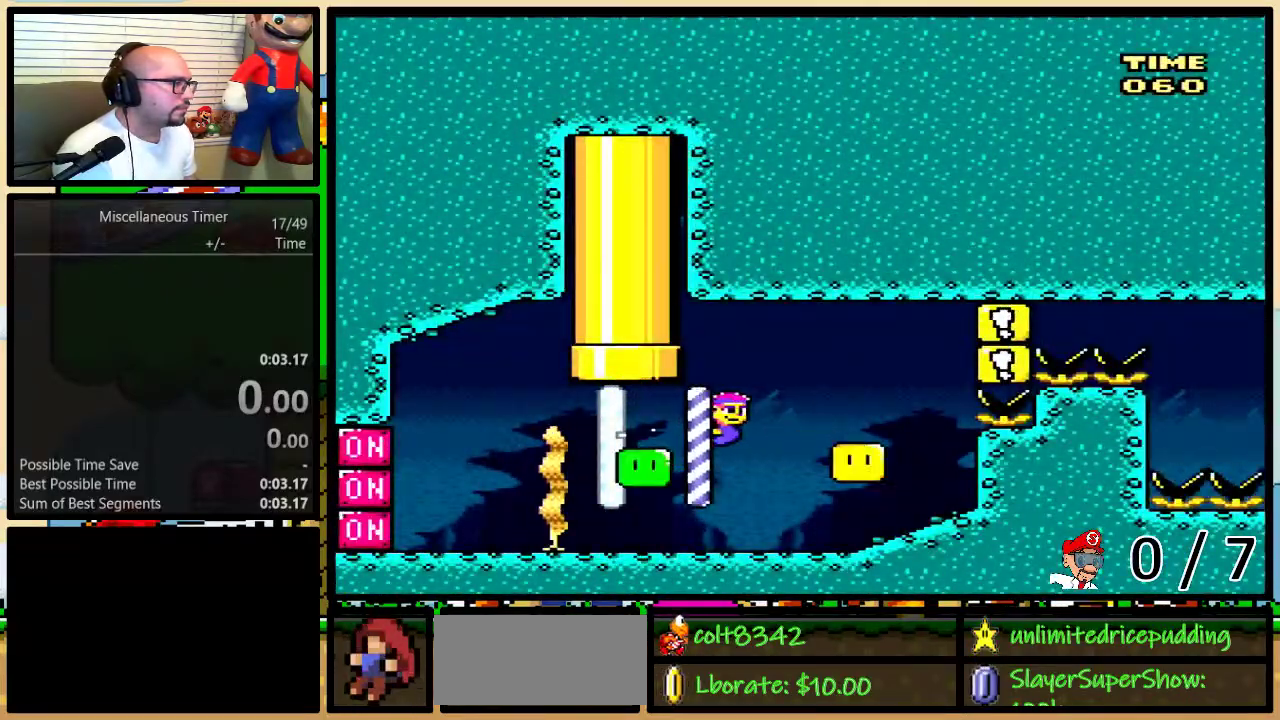
{"buttons": ["Y", "DPAD_RIGHT"], "events": [[50, "DPAD_RIGHT", "up"], [50, "DPAD_UP", "up"], [367, "DPAD_RIGHT", "down"]]}
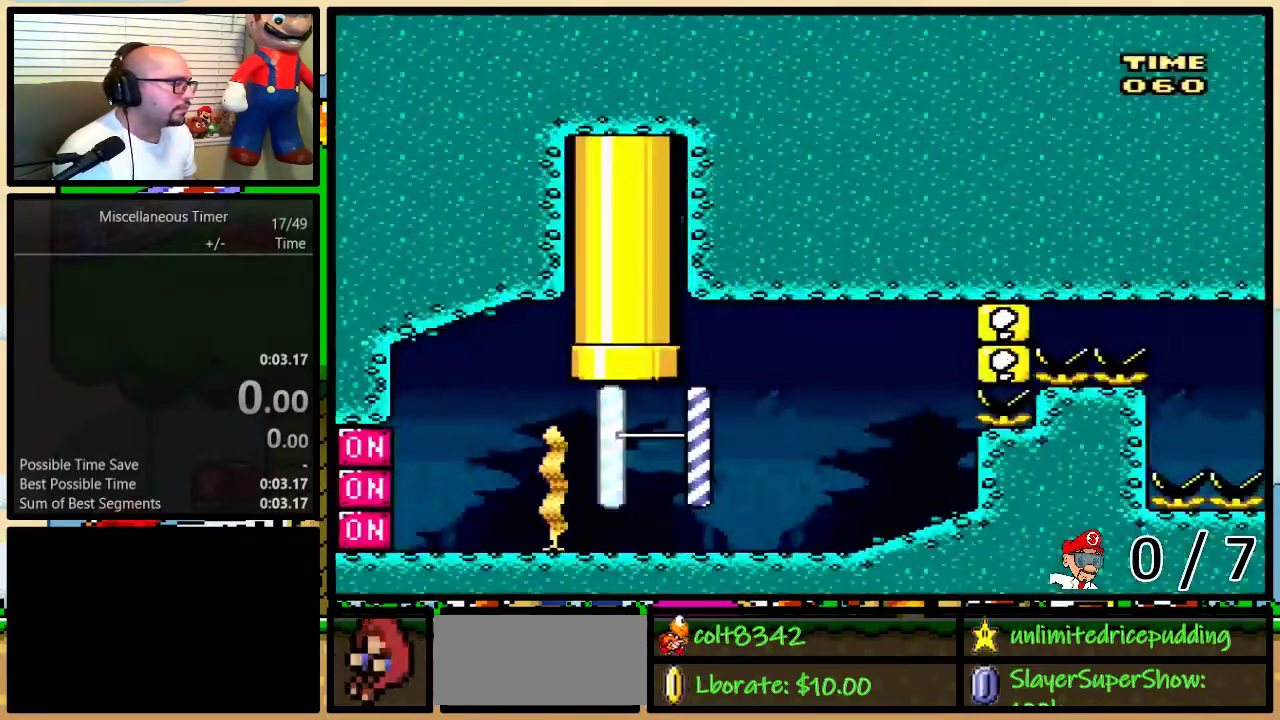
{"buttons": ["DPAD_LEFT"], "events": [[467, "DPAD_LEFT", "down"], [467, "DPAD_RIGHT", "up"], [467, "Y", "up"]]}
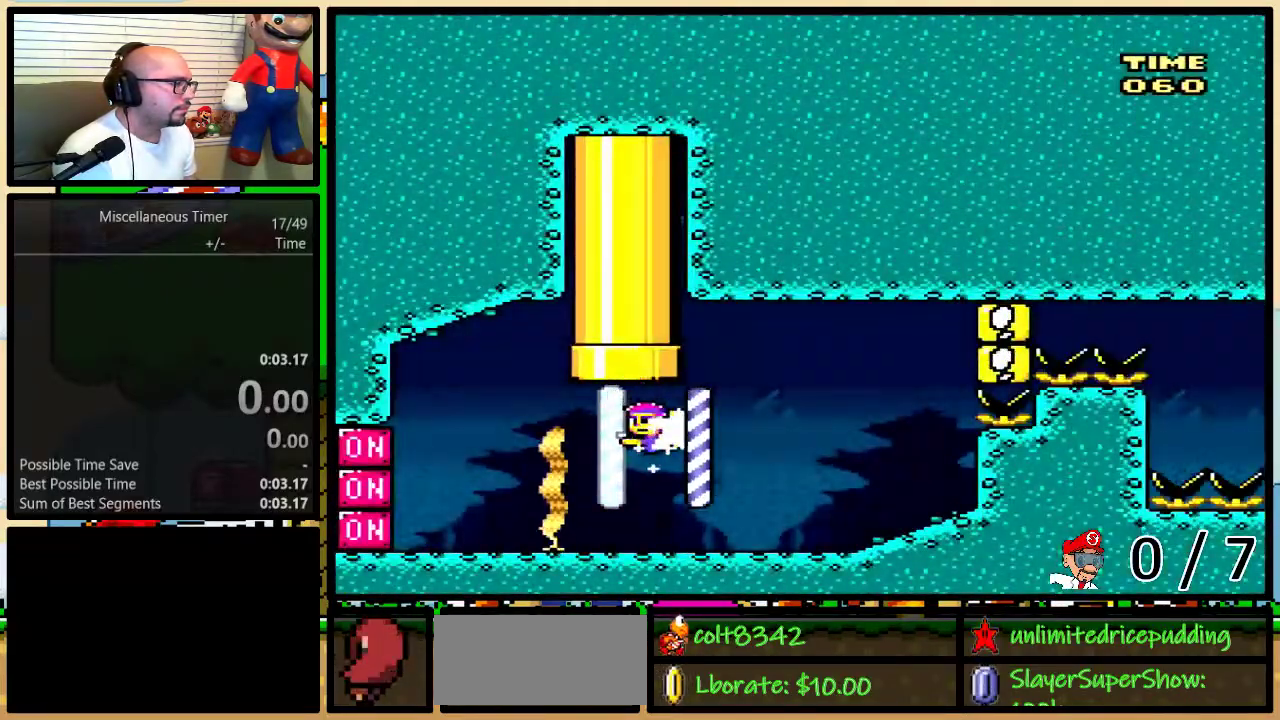
{"buttons": ["Y"], "events": [[33, "B", "down"], [33, "DPAD_UP", "down"], [67, "DPAD_LEFT", "up"], [100, "DPAD_RIGHT", "down"], [100, "Y", "down"], [150, "B", "up"], [400, "DPAD_RIGHT", "up"], [400, "DPAD_UP", "up"]]}
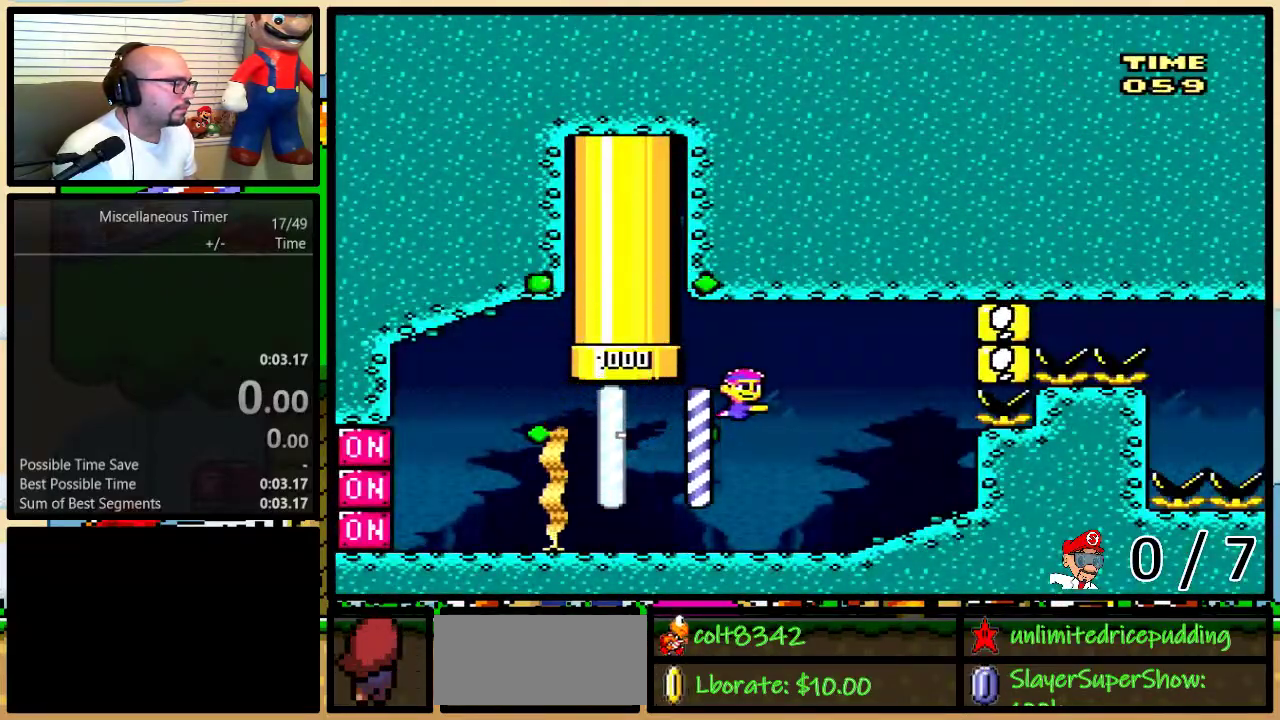
{"buttons": ["Y", "DPAD_RIGHT"], "events": [[217, "DPAD_RIGHT", "down"]]}
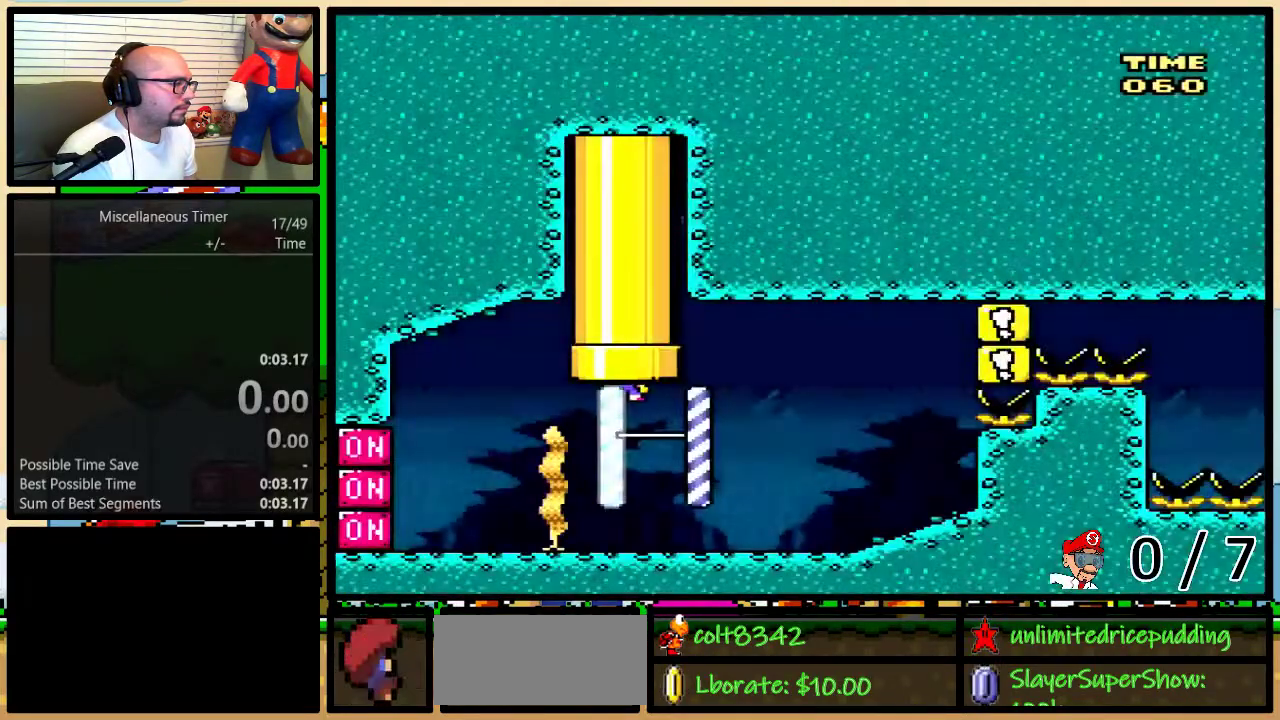
{"buttons": ["B", "Y", "DPAD_UP", "DPAD_RIGHT"], "events": [[317, "DPAD_LEFT", "down"], [317, "DPAD_RIGHT", "up"], [350, "Y", "up"], [417, "B", "down"], [417, "DPAD_UP", "down"], [450, "DPAD_LEFT", "up"], [450, "DPAD_RIGHT", "down"], [450, "Y", "down"]]}
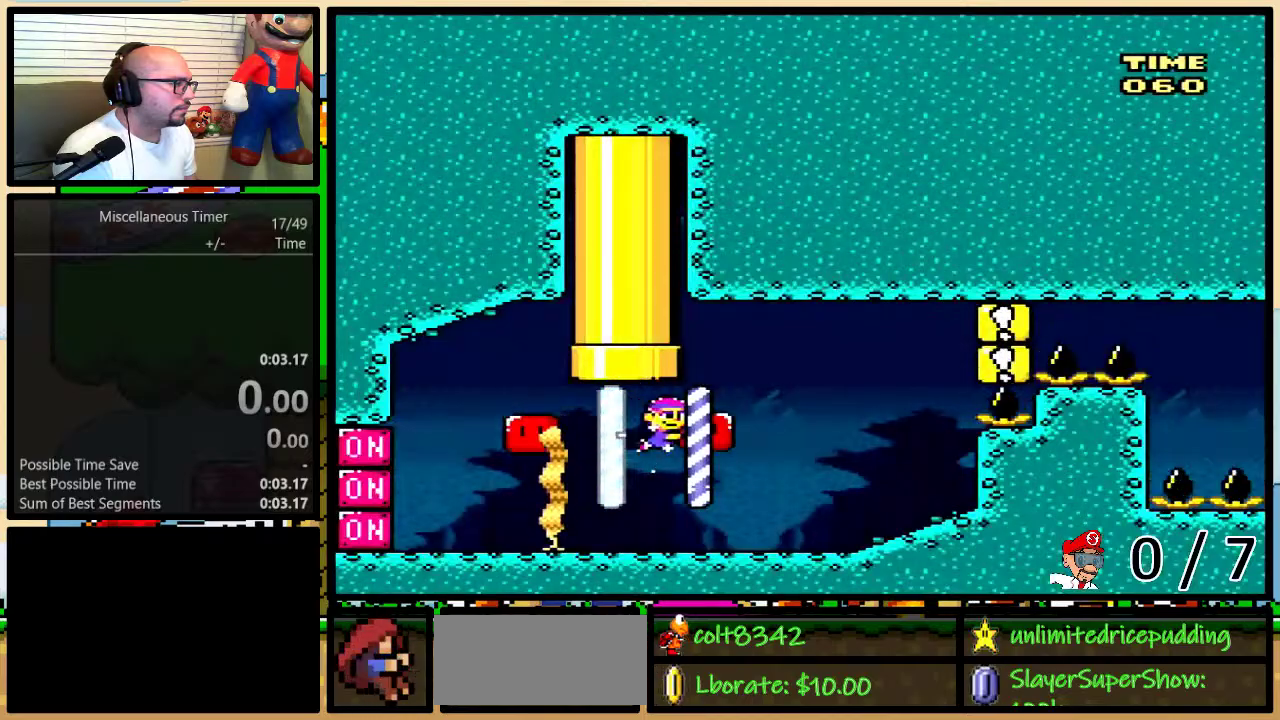
{"buttons": ["Y", "DPAD_RIGHT"], "events": [[33, "B", "up"], [450, "DPAD_UP", "up"]]}
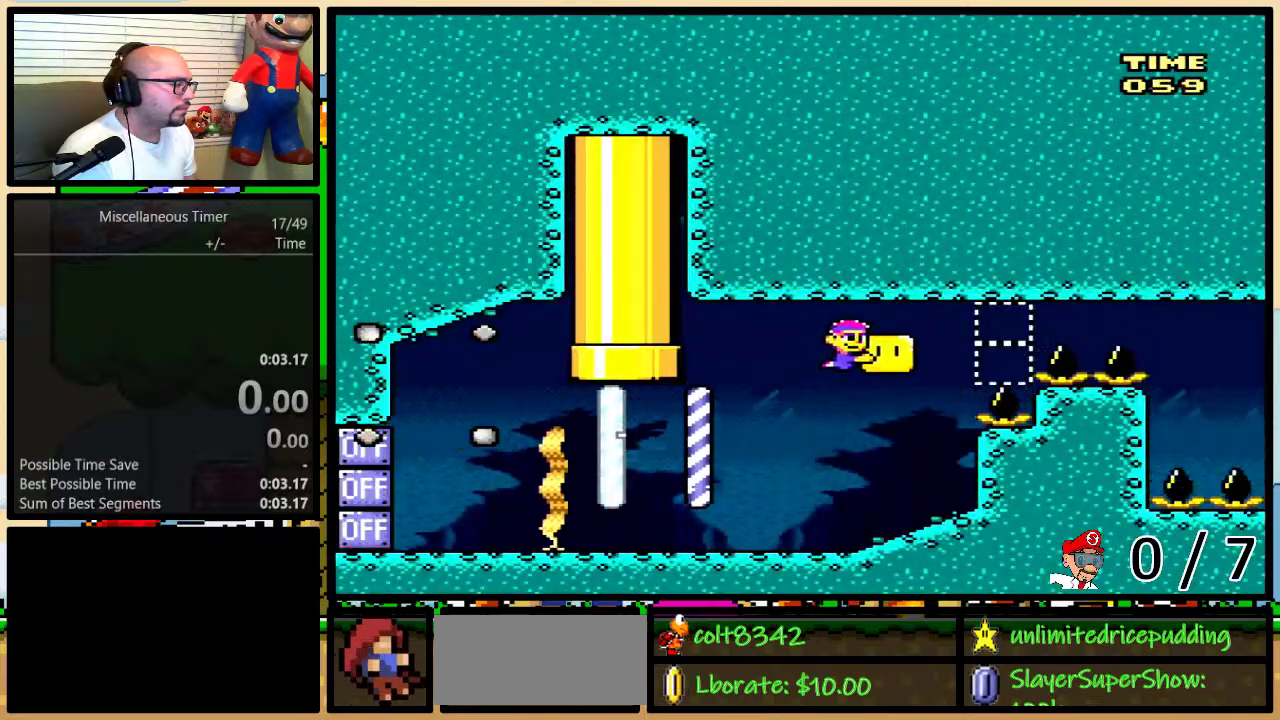
{"buttons": ["Y", "DPAD_RIGHT"], "events": []}
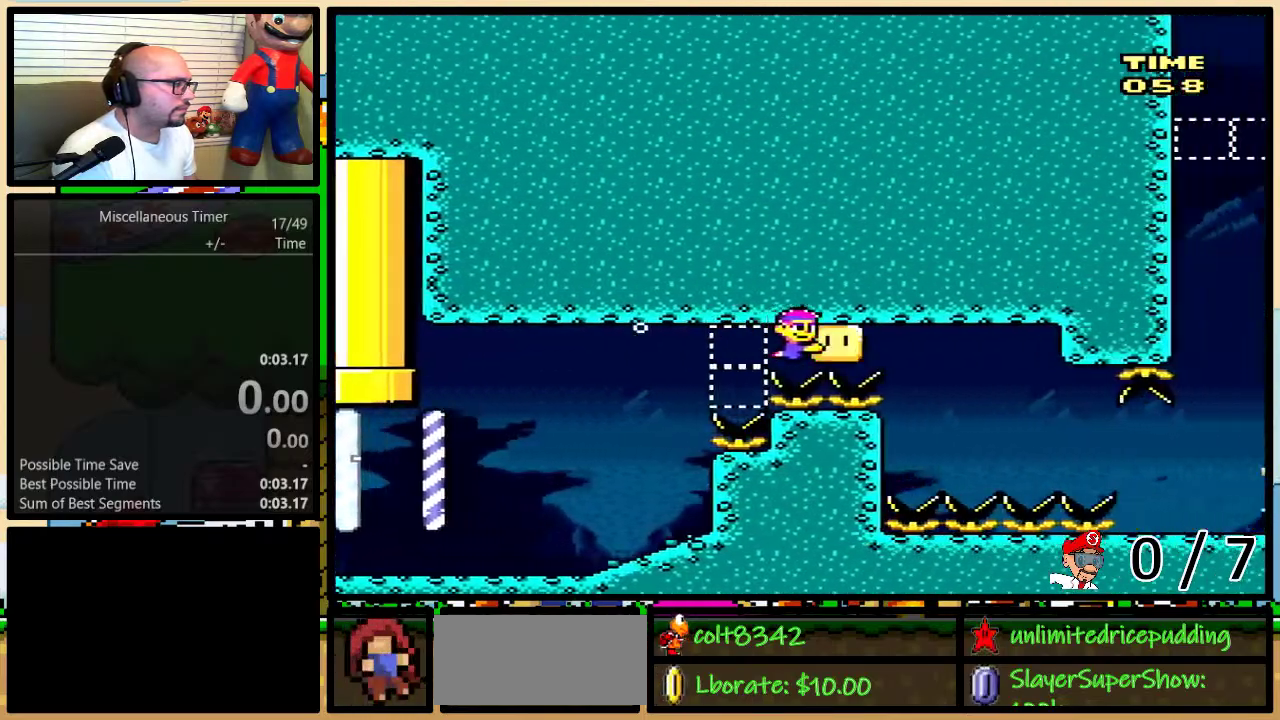
{"buttons": ["Y", "DPAD_DOWN", "DPAD_RIGHT"], "events": [[183, "DPAD_DOWN", "down"], [250, "DPAD_RIGHT", "up"], [467, "DPAD_RIGHT", "down"]]}
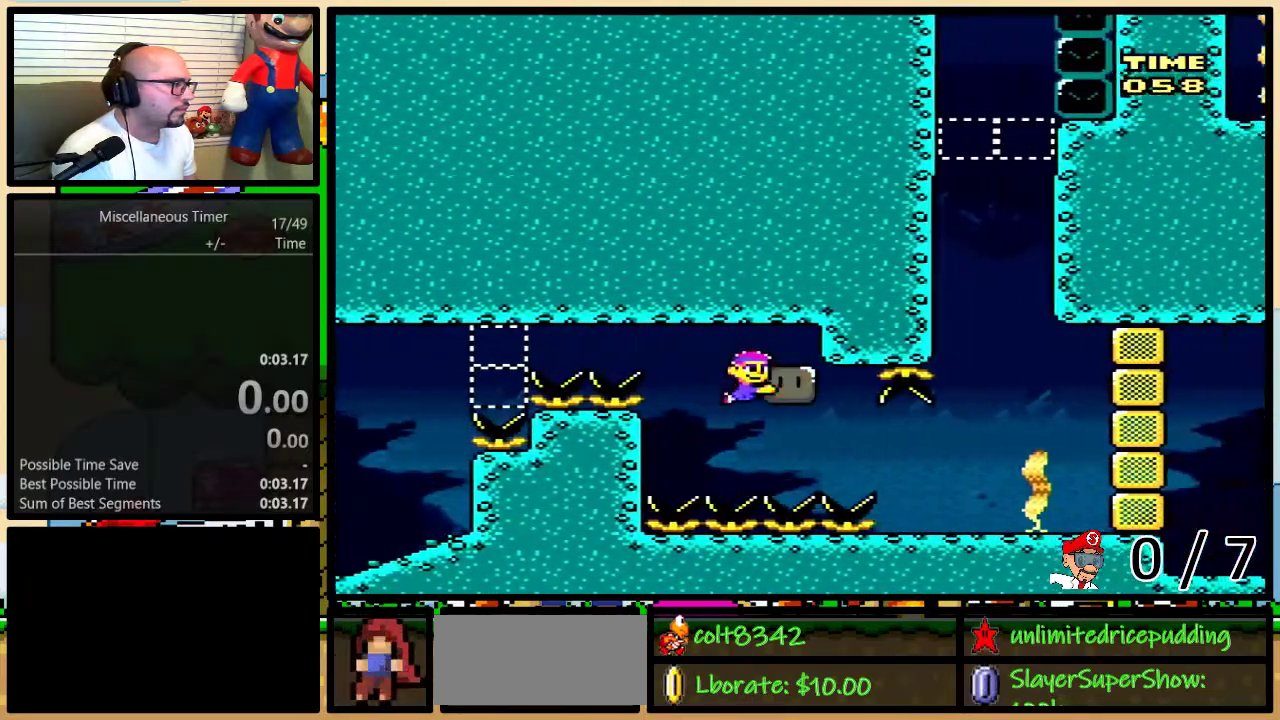
{"buttons": ["B", "DPAD_UP", "DPAD_LEFT"], "events": [[100, "DPAD_DOWN", "up"], [283, "DPAD_UP", "down"], [350, "DPAD_RIGHT", "up"], [417, "DPAD_LEFT", "down"], [417, "Y", "up"], [500, "B", "down"]]}
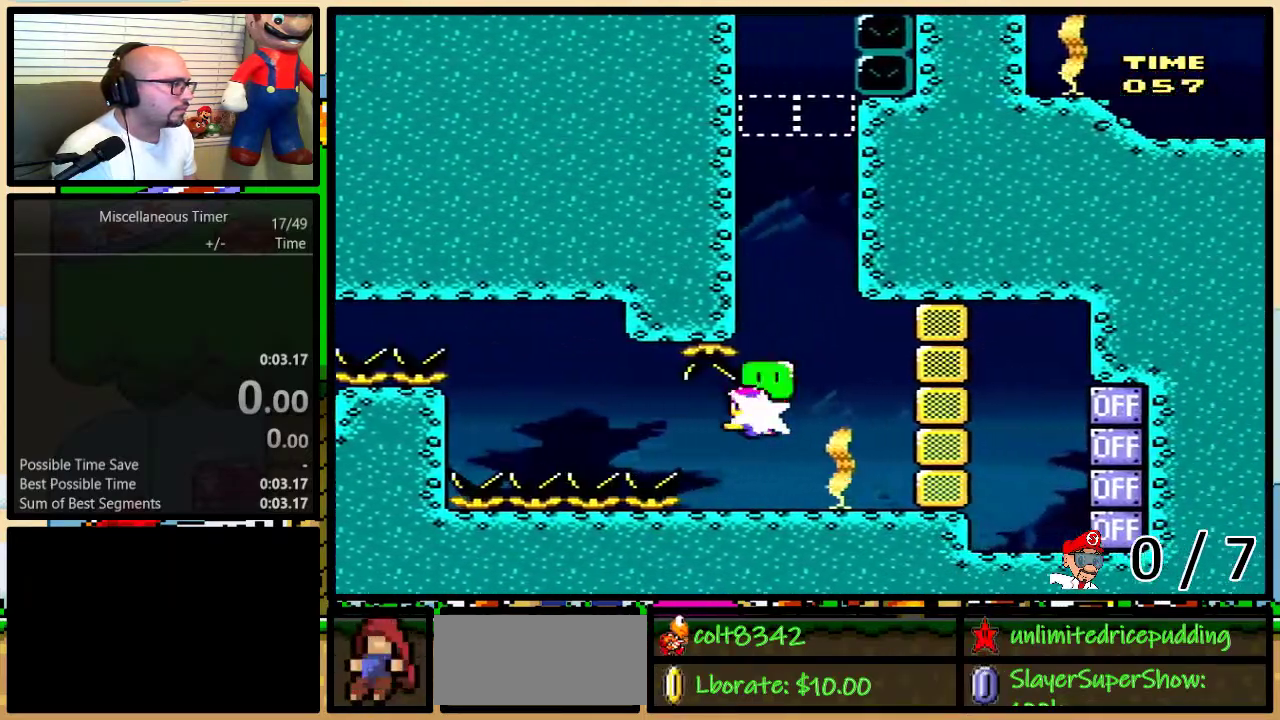
{"buttons": ["DPAD_UP", "DPAD_LEFT"], "events": [[67, "B", "up"], [133, "B", "down"], [183, "B", "up"], [250, "B", "down"], [350, "B", "up"], [417, "B", "down"], [500, "B", "up"]]}
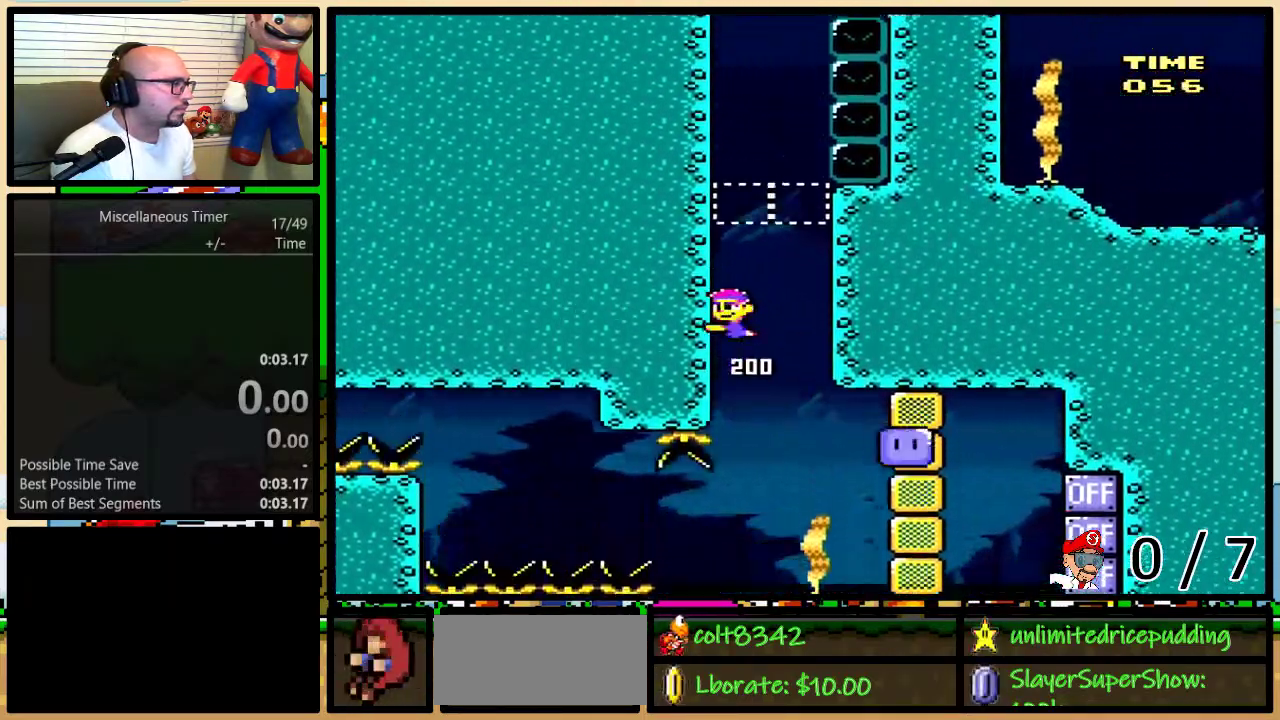
{"buttons": ["B", "DPAD_UP", "DPAD_LEFT"], "events": [[67, "B", "down"], [283, "B", "up"], [350, "B", "down"], [433, "B", "up"], [500, "B", "down"]]}
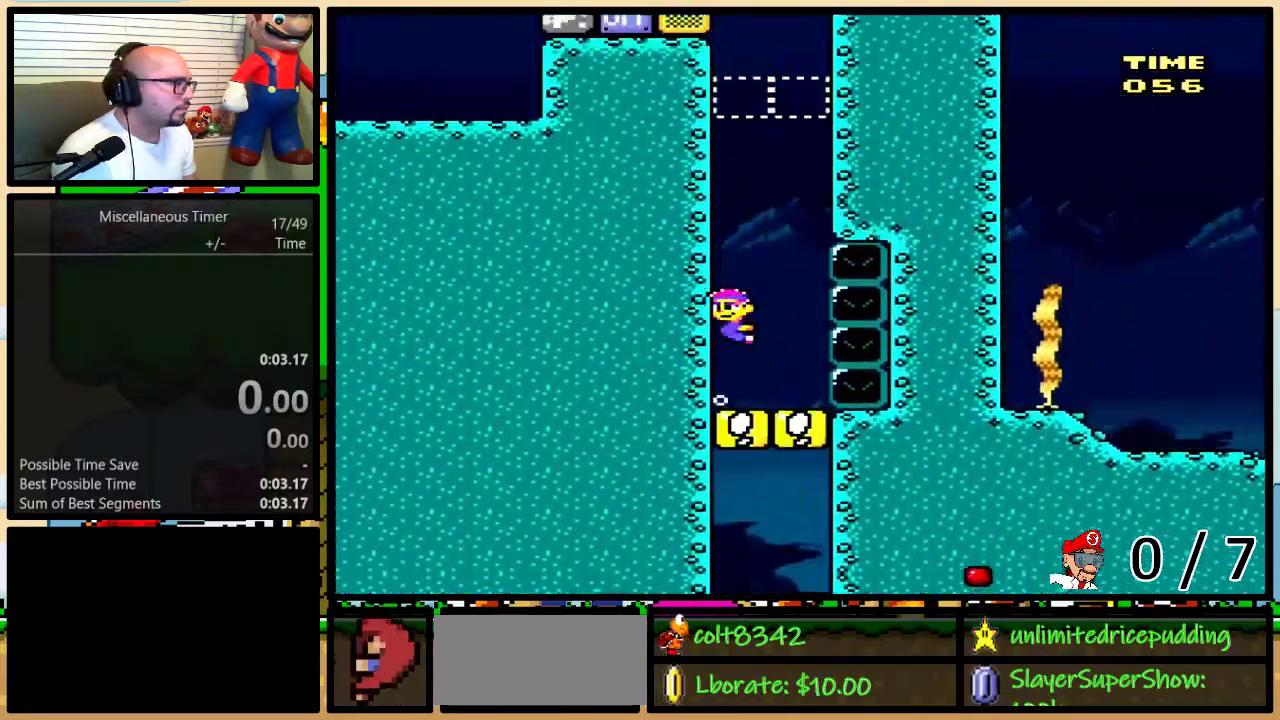
{"buttons": ["Y", "DPAD_RIGHT"], "events": [[100, "B", "up"], [100, "DPAD_LEFT", "up"], [100, "DPAD_UP", "up"], [183, "Y", "down"], [417, "DPAD_RIGHT", "down"]]}
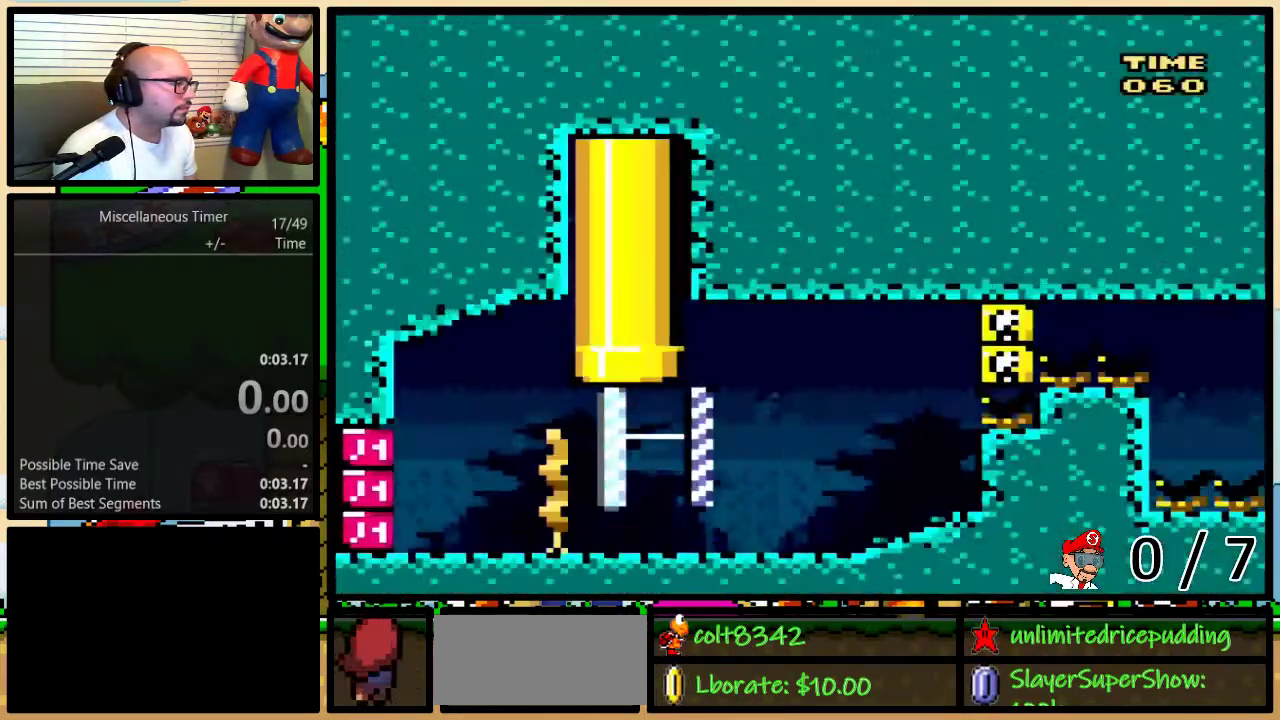
{"buttons": ["Y", "DPAD_LEFT"], "events": [[500, "DPAD_LEFT", "down"], [500, "DPAD_RIGHT", "up"]]}
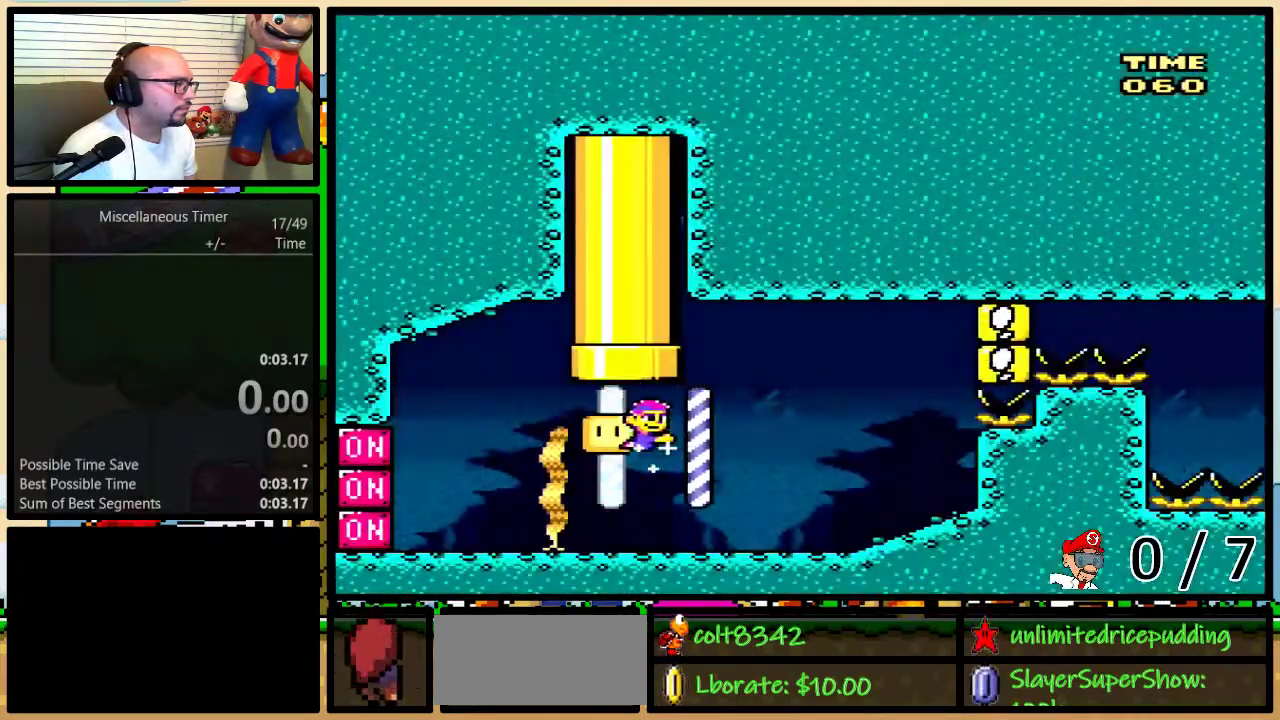
{"buttons": ["Y", "DPAD_UP", "DPAD_RIGHT"], "events": [[33, "Y", "up"], [100, "B", "down"], [100, "DPAD_UP", "down"], [133, "DPAD_LEFT", "up"], [133, "DPAD_RIGHT", "down"], [133, "Y", "down"], [250, "B", "up"]]}
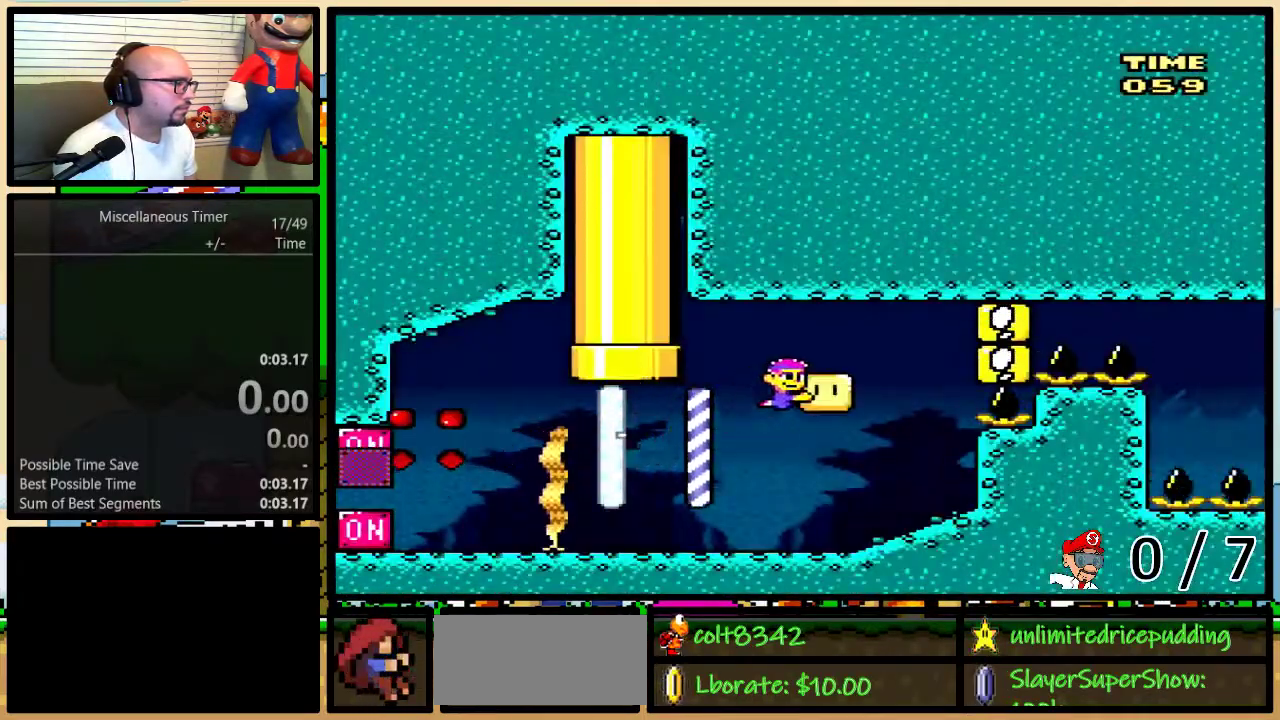
{"buttons": ["Y", "DPAD_RIGHT"], "events": [[317, "DPAD_UP", "up"]]}
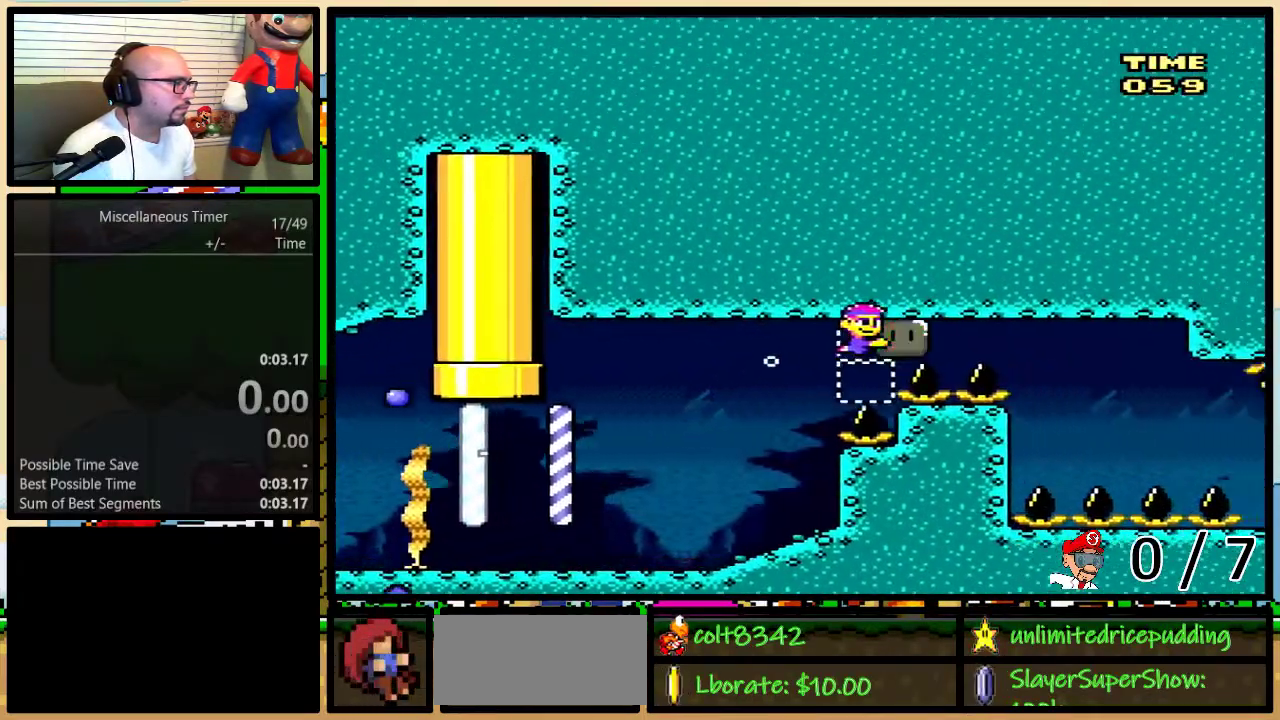
{"buttons": ["Y", "DPAD_DOWN"], "events": [[183, "DPAD_UP", "down"], [350, "DPAD_UP", "up"], [383, "DPAD_DOWN", "down"], [383, "DPAD_RIGHT", "up"]]}
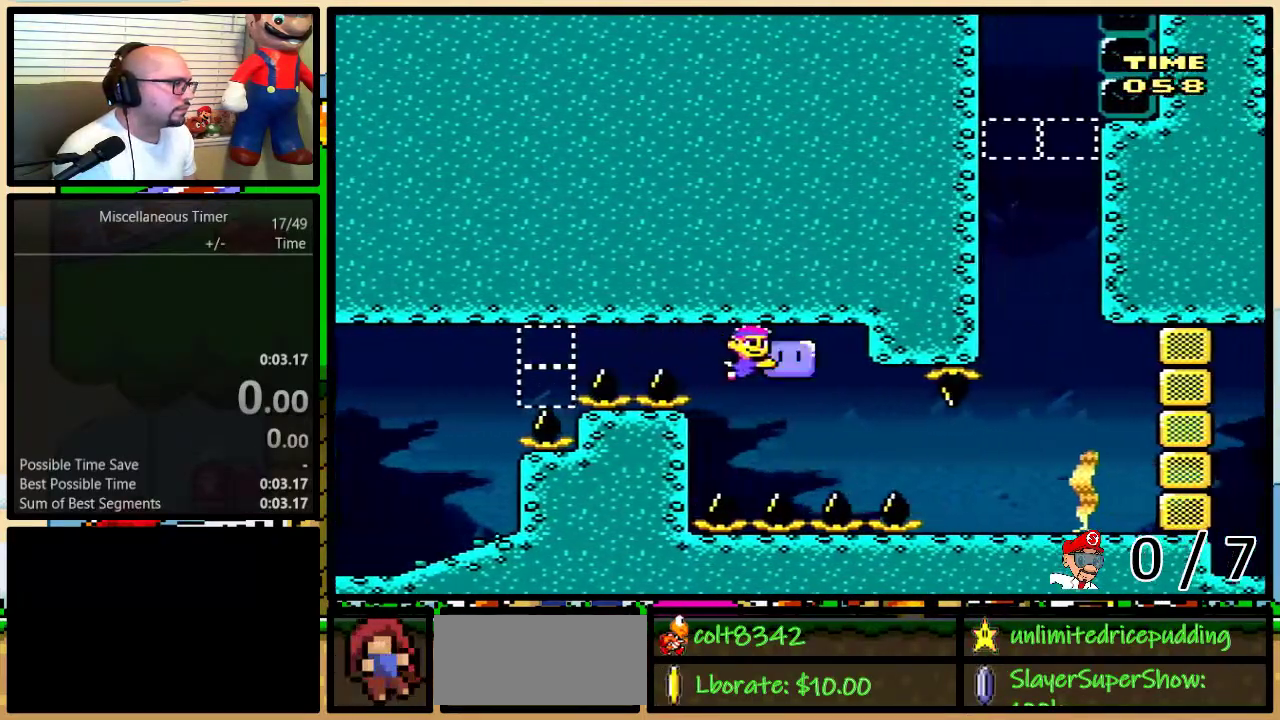
{"buttons": ["Y", "DPAD_UP"], "events": [[167, "DPAD_RIGHT", "down"], [283, "DPAD_DOWN", "up"], [433, "DPAD_UP", "down"], [467, "DPAD_RIGHT", "up"]]}
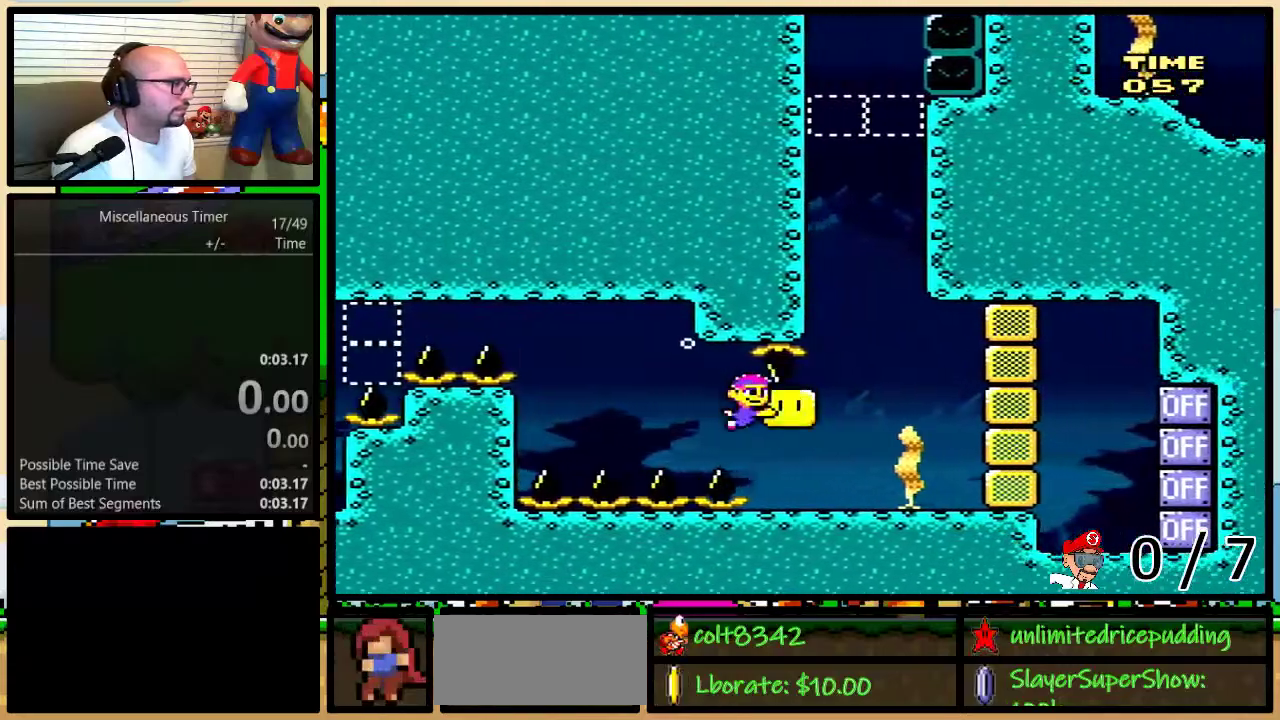
{"buttons": ["B", "DPAD_UP", "DPAD_LEFT"], "events": [[117, "DPAD_LEFT", "down"], [117, "Y", "up"], [217, "B", "down"], [433, "B", "up"], [500, "B", "down"]]}
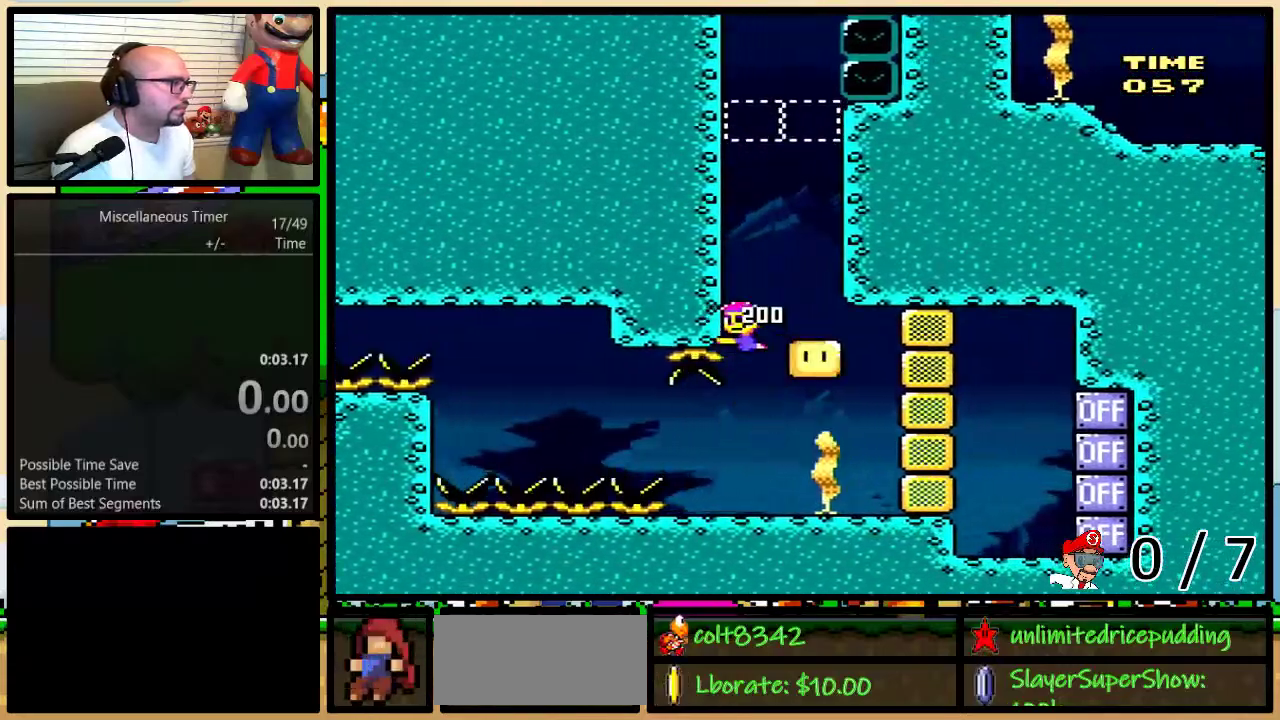
{"buttons": ["B", "DPAD_UP", "DPAD_LEFT"], "events": [[250, "B", "up"], [317, "B", "down"], [367, "B", "up"], [433, "B", "down"]]}
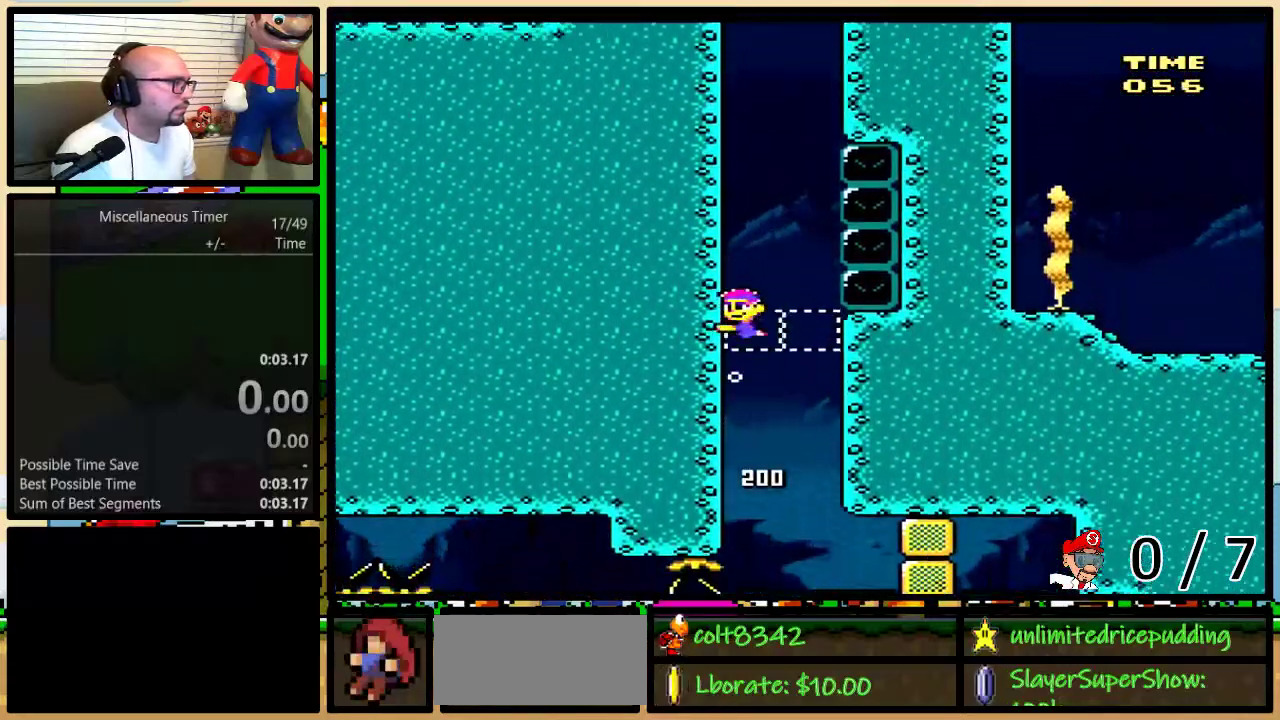
{"buttons": ["DPAD_UP", "DPAD_LEFT"], "events": [[33, "B", "up"], [83, "B", "down"], [183, "B", "up"], [250, "B", "down"], [333, "B", "up"], [400, "B", "down"], [500, "B", "up"]]}
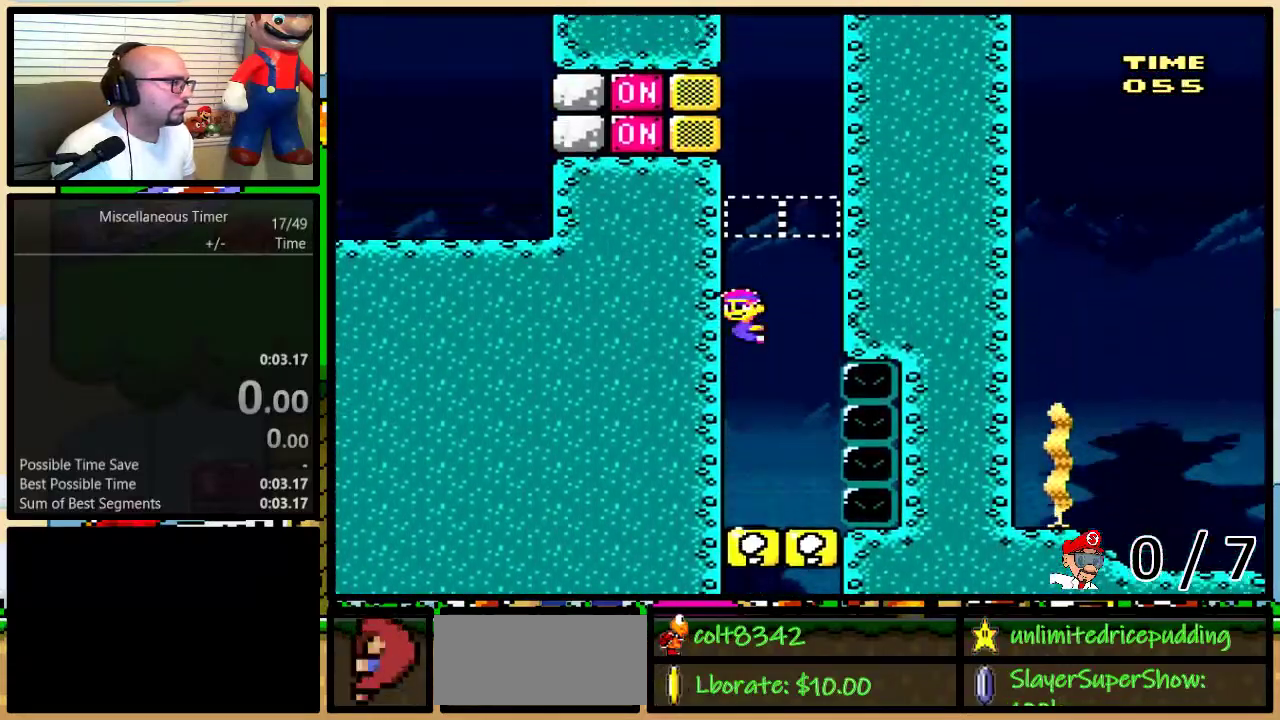
{"buttons": ["Y", "DPAD_RIGHT"], "events": [[33, "DPAD_LEFT", "up"], [33, "DPAD_UP", "up"], [83, "Y", "down"], [317, "DPAD_RIGHT", "down"]]}
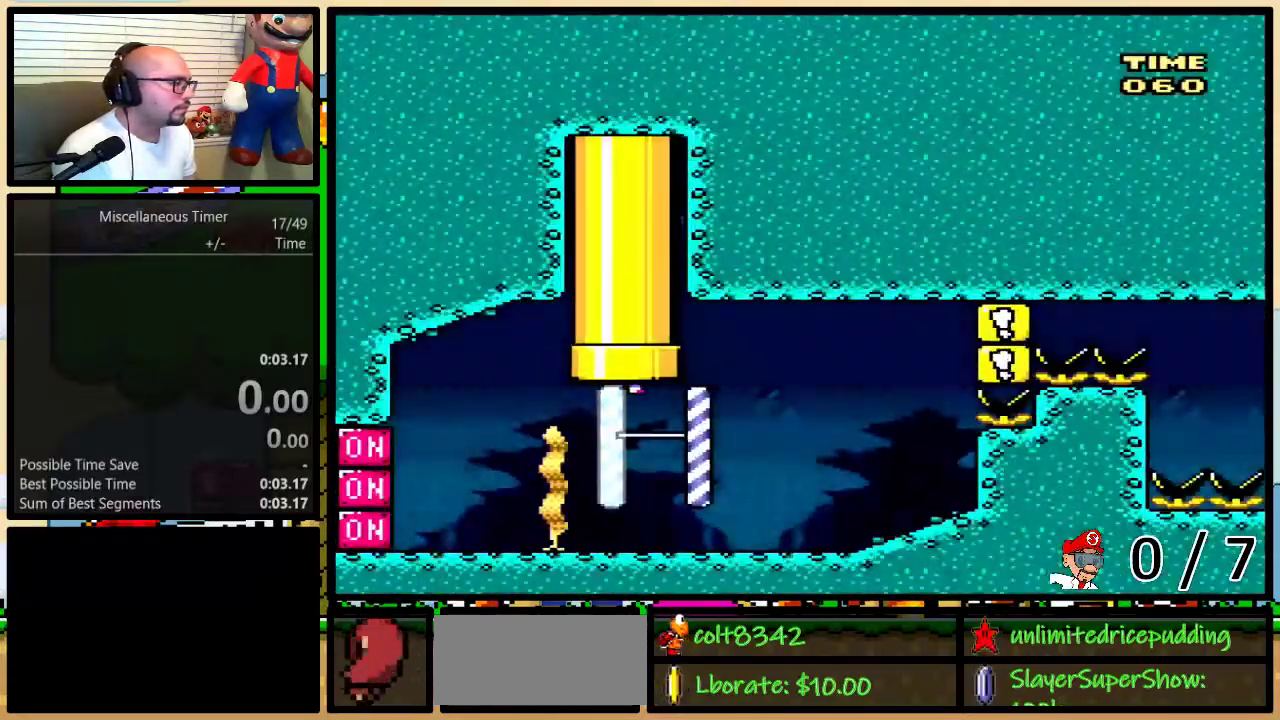
{"buttons": ["DPAD_UP", "DPAD_LEFT"], "events": [[433, "DPAD_LEFT", "down"], [433, "DPAD_RIGHT", "up"], [433, "Y", "up"], [500, "DPAD_UP", "down"]]}
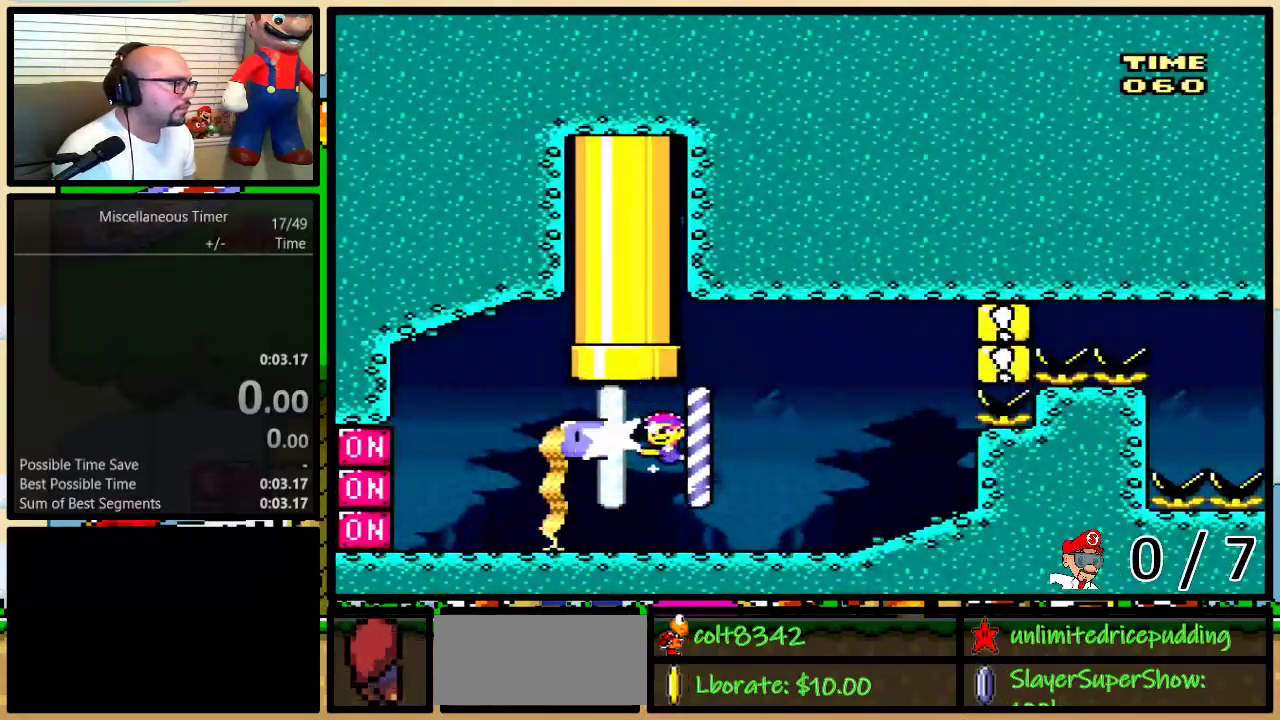
{"buttons": ["Y", "DPAD_UP", "DPAD_RIGHT"], "events": [[33, "B", "down"], [33, "DPAD_LEFT", "up"], [33, "DPAD_RIGHT", "down"], [67, "Y", "down"], [133, "B", "up"]]}
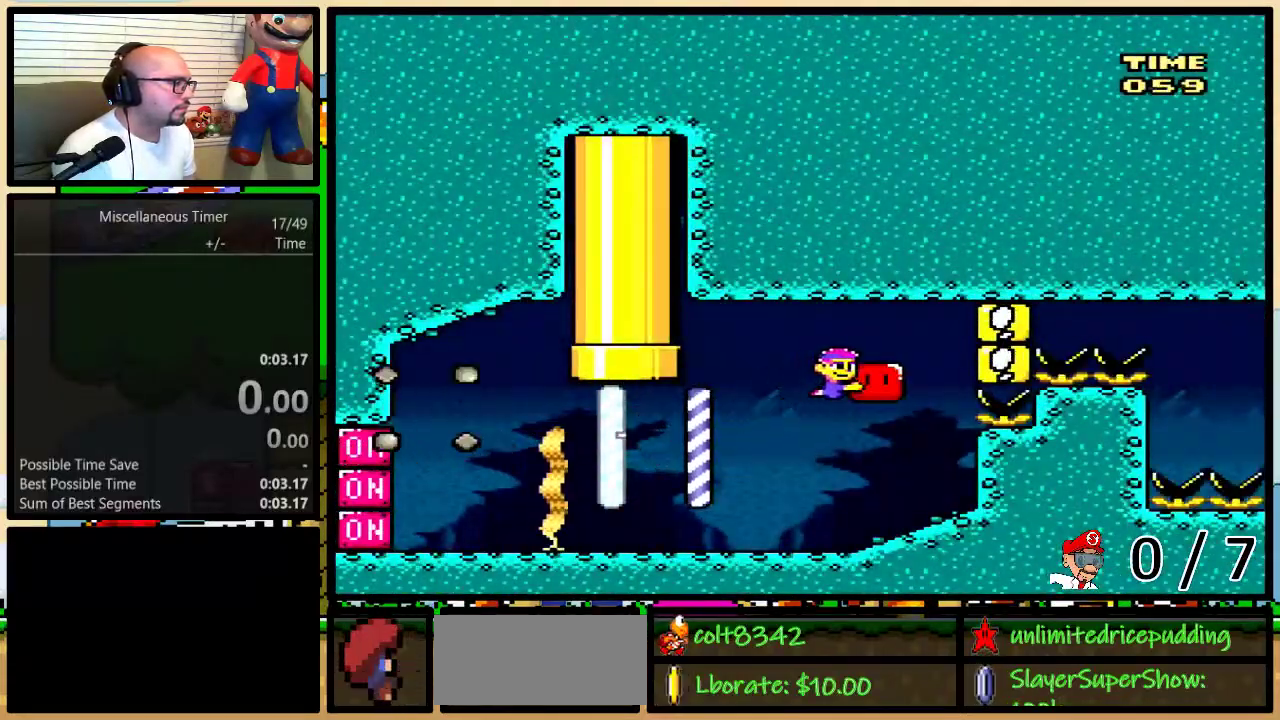
{"buttons": ["Y", "DPAD_RIGHT"], "events": [[67, "DPAD_UP", "up"]]}
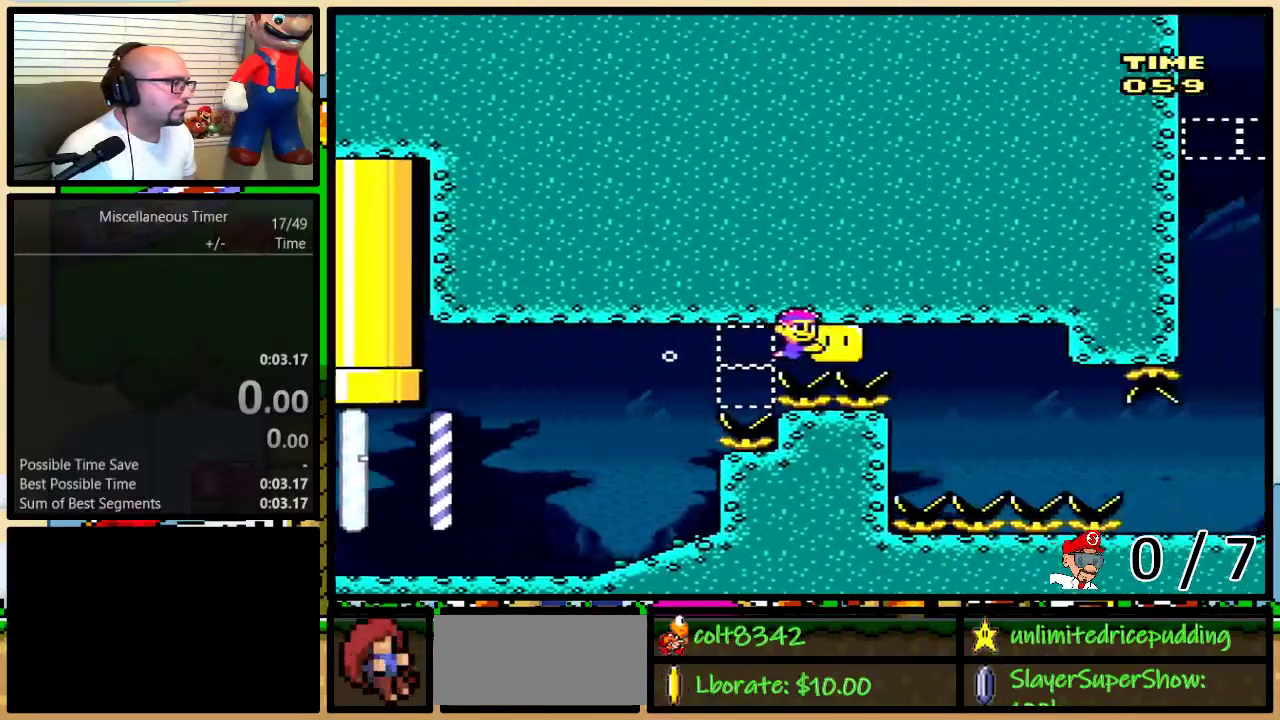
{"buttons": ["Y", "DPAD_DOWN", "DPAD_RIGHT"], "events": [[217, "DPAD_DOWN", "down"], [250, "DPAD_RIGHT", "up"], [283, "DPAD_LEFT", "down"], [400, "DPAD_LEFT", "up"], [500, "DPAD_RIGHT", "down"]]}
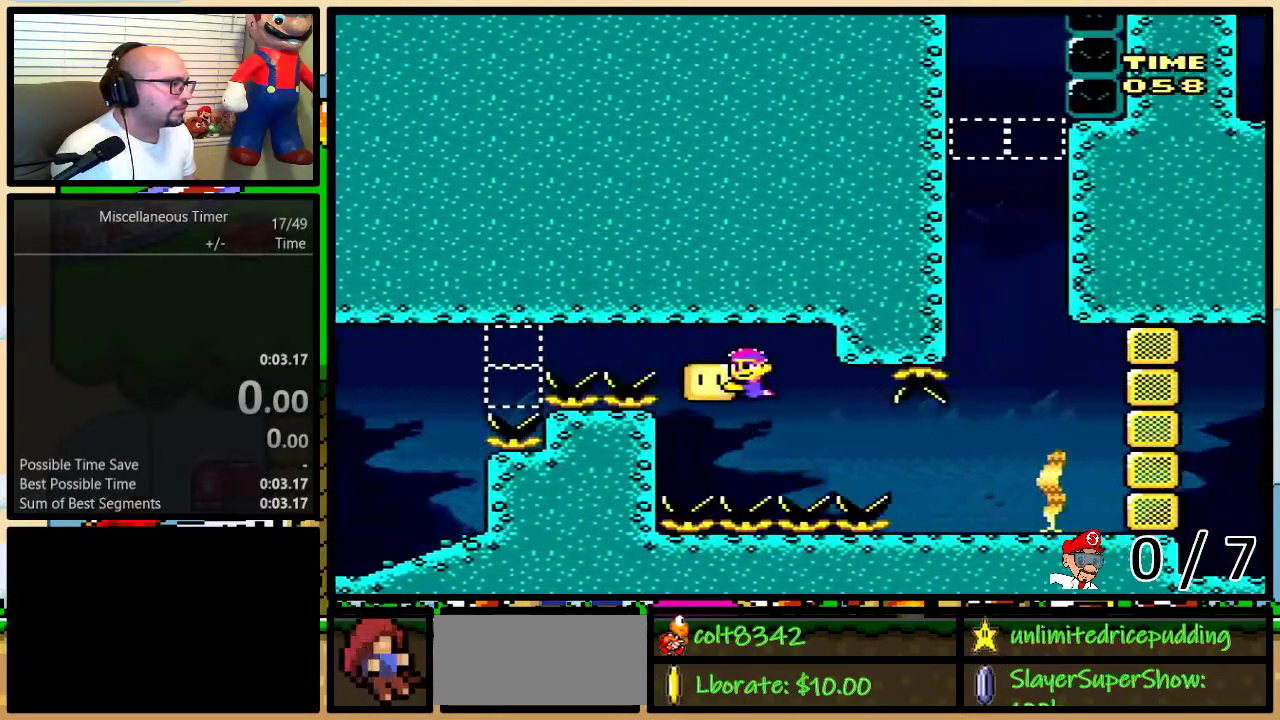
{"buttons": ["Y", "DPAD_UP"], "events": [[167, "DPAD_DOWN", "up"], [317, "DPAD_RIGHT", "up"], [317, "DPAD_UP", "down"]]}
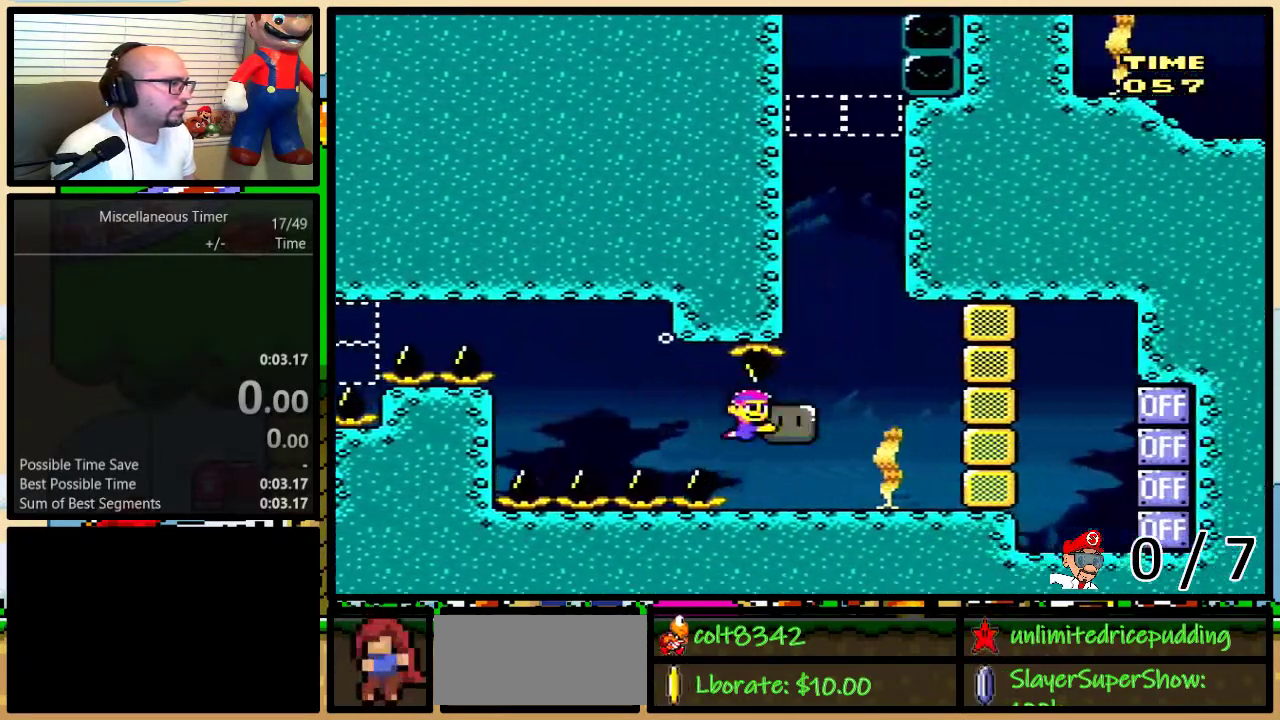
{"buttons": [], "events": [[33, "Y", "up"], [100, "DPAD_LEFT", "down"], [183, "DPAD_LEFT", "up"], [283, "B", "down"], [350, "B", "up"], [400, "DPAD_UP", "up"], [433, "B", "down"], [500, "B", "up"]]}
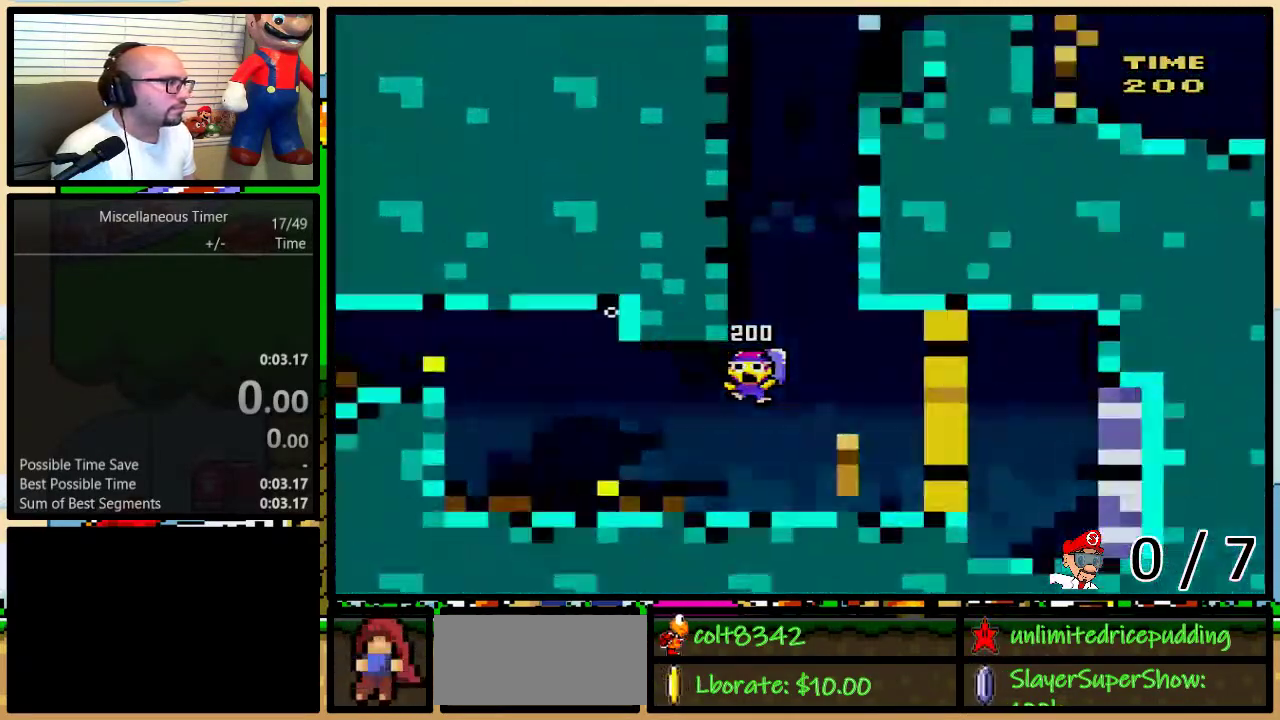
{"buttons": ["Y", "DPAD_RIGHT"], "events": [[133, "Y", "down"], [400, "DPAD_RIGHT", "down"]]}